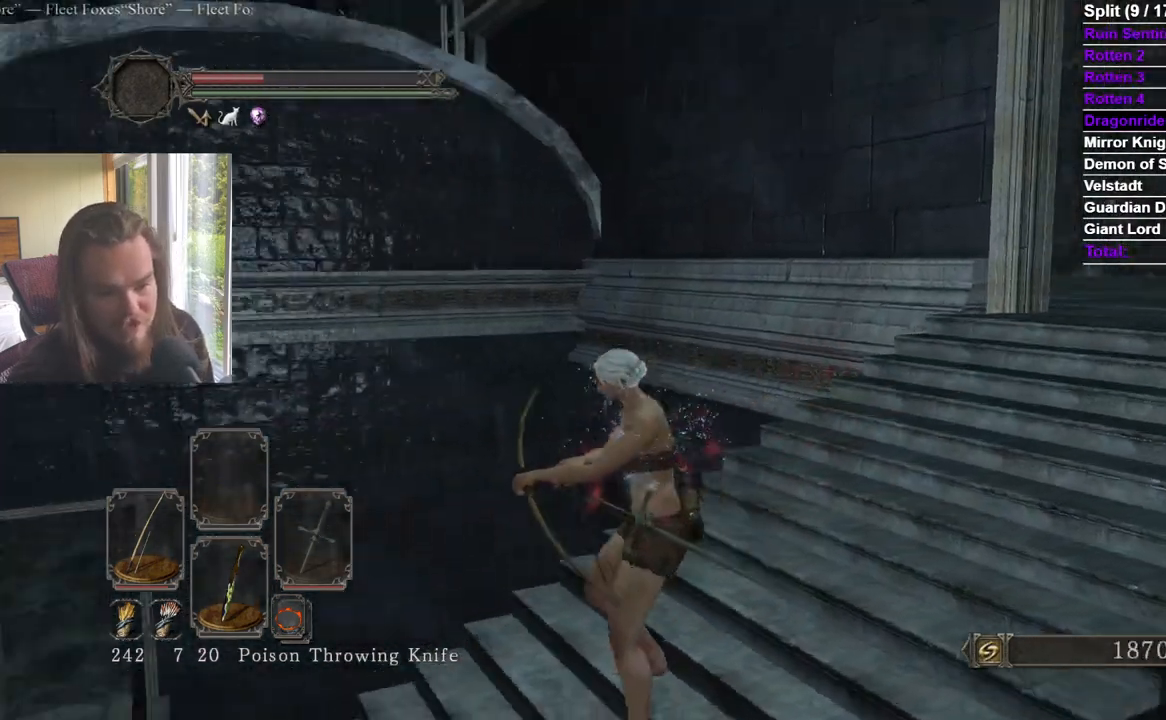
Gameplay with a controller (Xbox layout); each line is a JSON object with the inputs held at the frame after it. "events" lists button and stick changes between this image and that frame as [ms after this image, input, new state], when the widget could be followed in between. Not read: X.
{"buttons": [], "left_stick": "center", "right_stick": "center", "events": [[33, "right_stick", "center"], [250, "right_stick", "right"], [400, "right_stick", "center"]]}
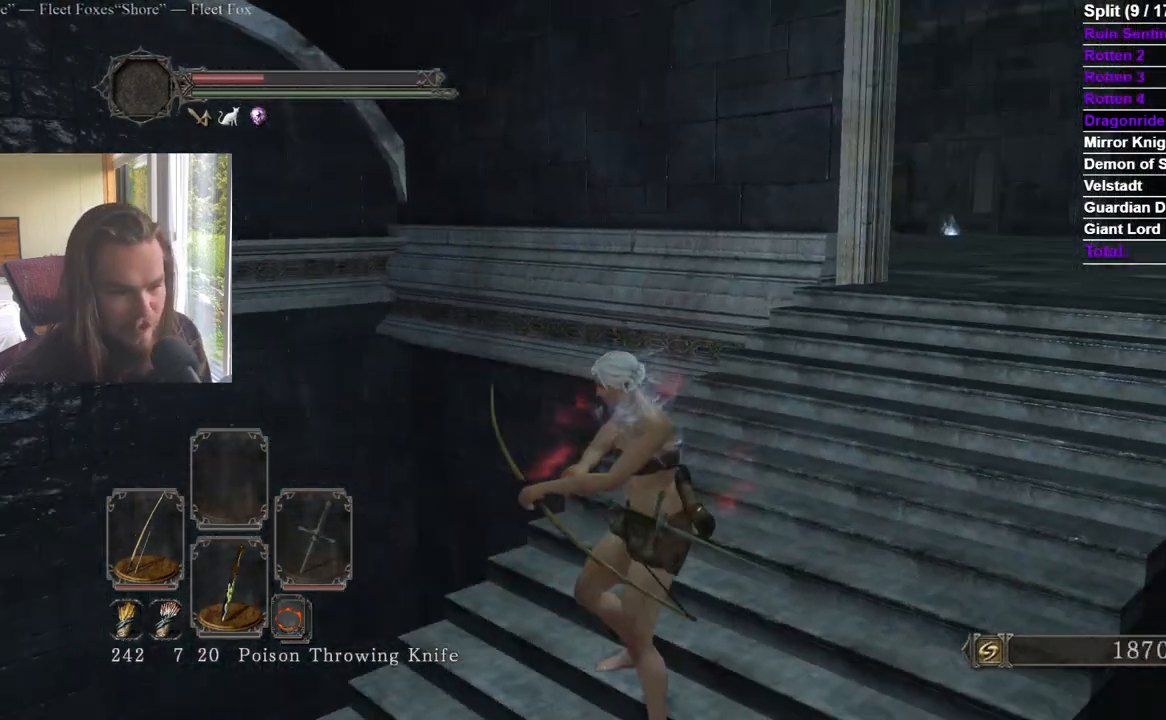
{"buttons": [], "left_stick": "center", "right_stick": "center", "events": [[16, "right_stick", "right"], [133, "right_stick", "center"], [350, "right_stick", "right"], [450, "right_stick", "center"]]}
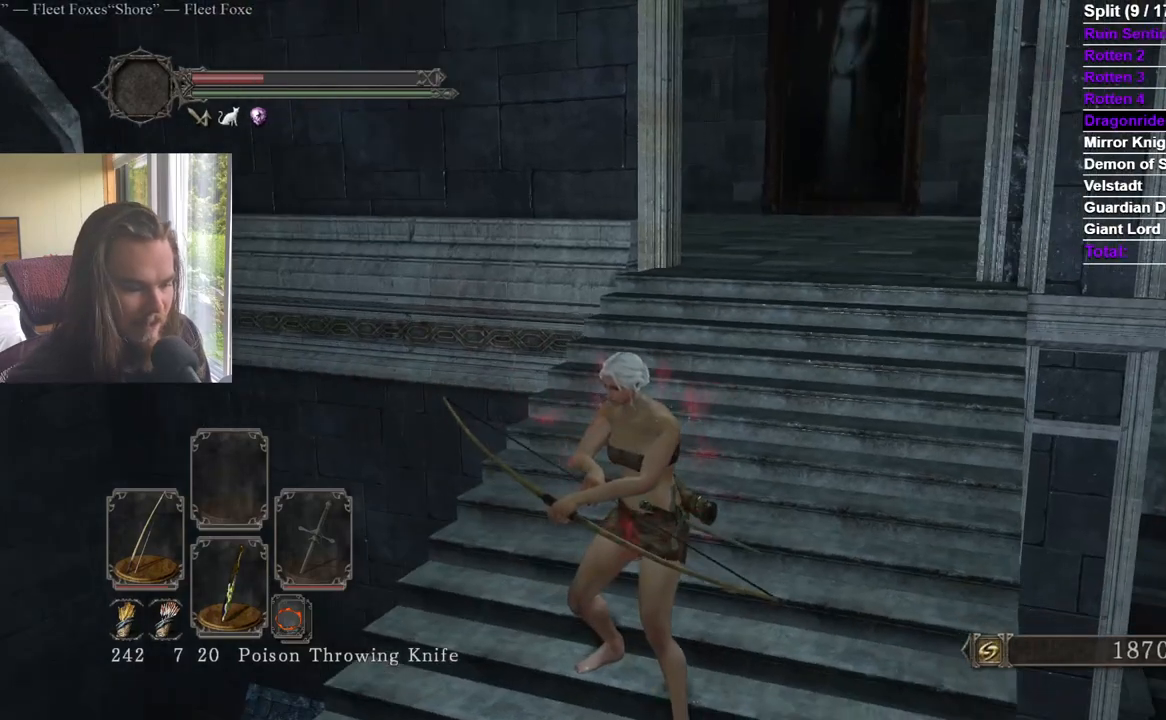
{"buttons": [], "left_stick": "up-right", "right_stick": "center", "events": [[284, "right_stick", "right"], [417, "right_stick", "center"], [434, "left_stick", "up-right"]]}
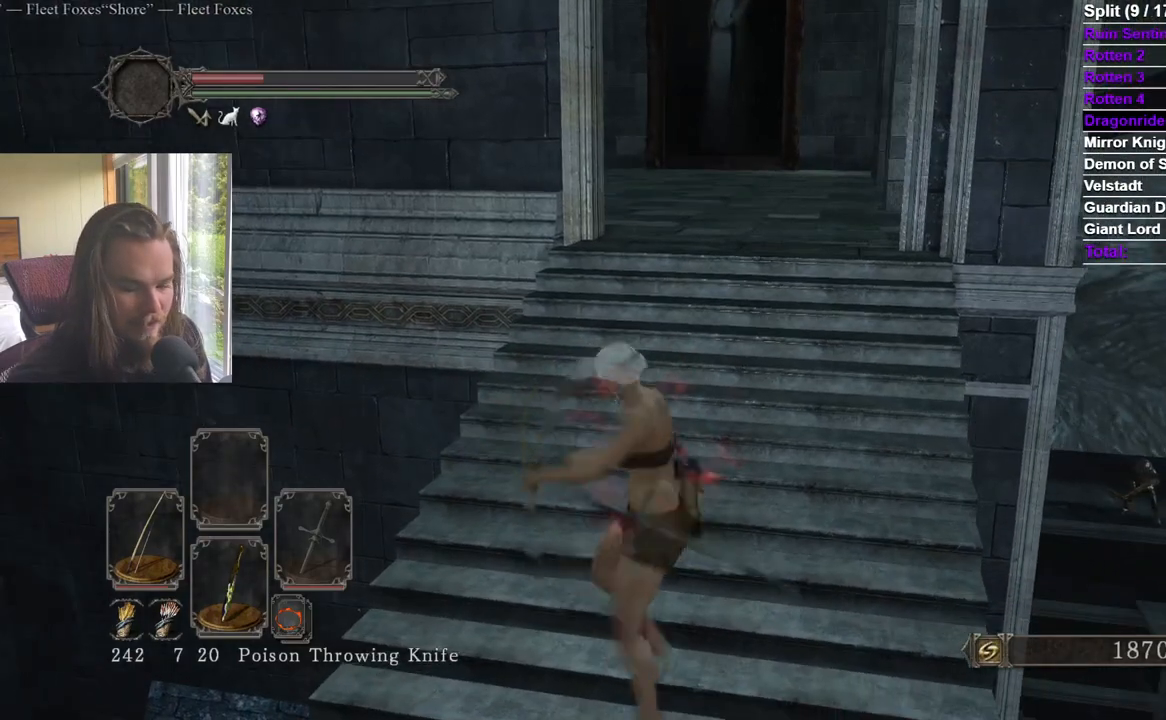
{"buttons": [], "left_stick": "center", "right_stick": "right", "events": [[166, "left_stick", "center"], [483, "right_stick", "right"]]}
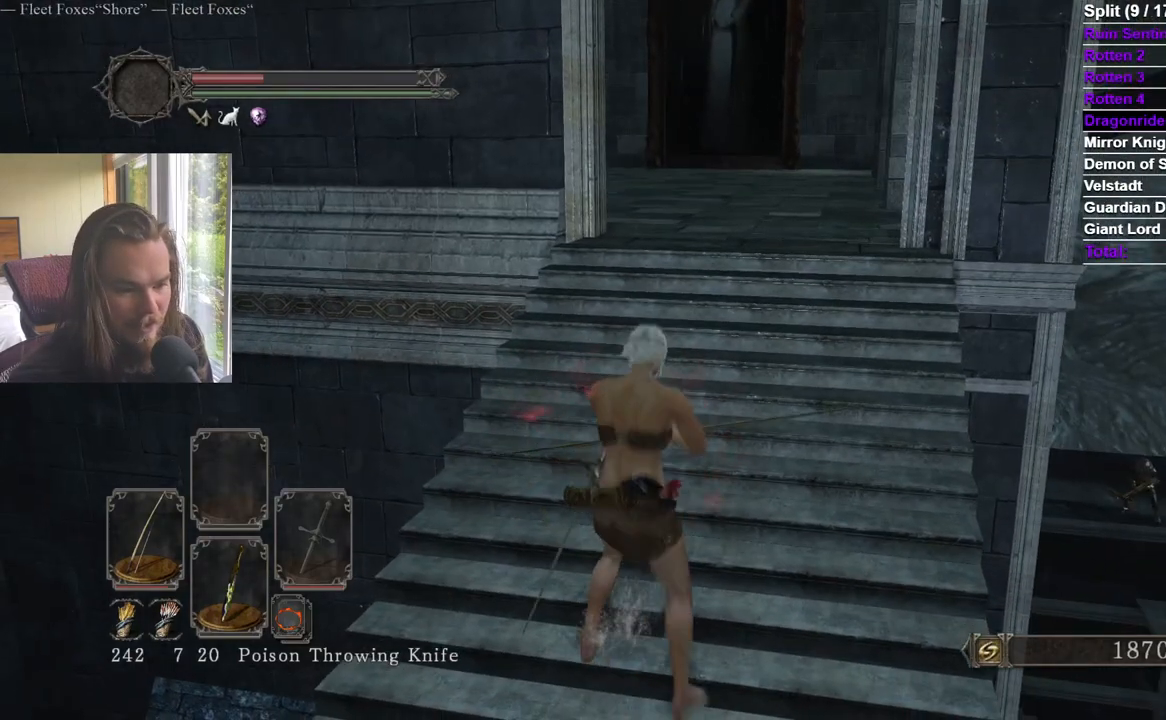
{"buttons": [], "left_stick": "center", "right_stick": "center", "events": [[117, "right_stick", "center"], [217, "left_stick", "up"], [467, "left_stick", "center"]]}
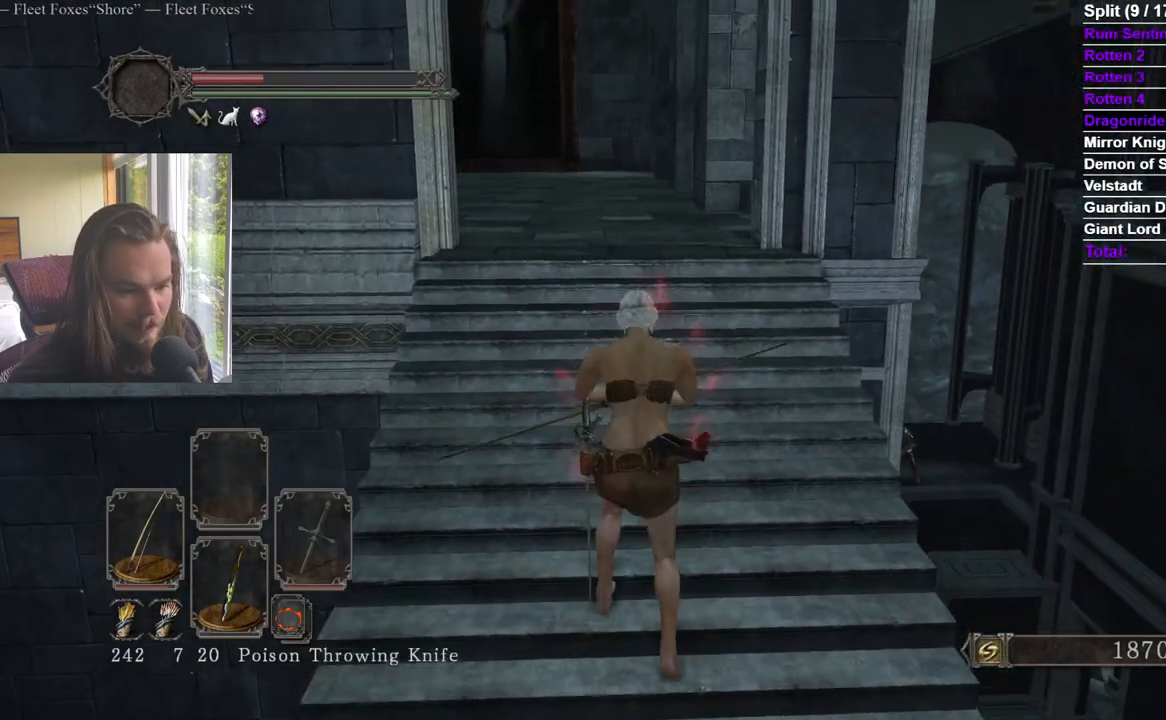
{"buttons": [], "left_stick": "center", "right_stick": "center", "events": [[100, "right_stick", "right"], [200, "right_stick", "center"]]}
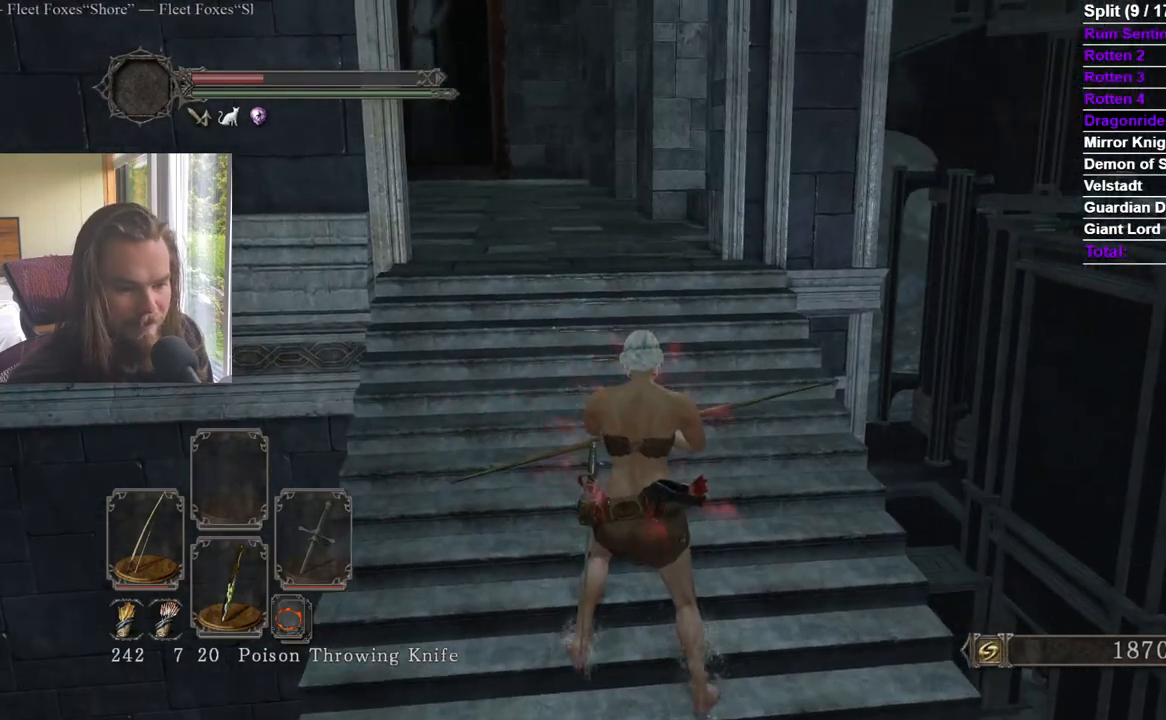
{"buttons": [], "left_stick": "center", "right_stick": "center", "events": [[33, "right_stick", "right"], [234, "right_stick", "center"]]}
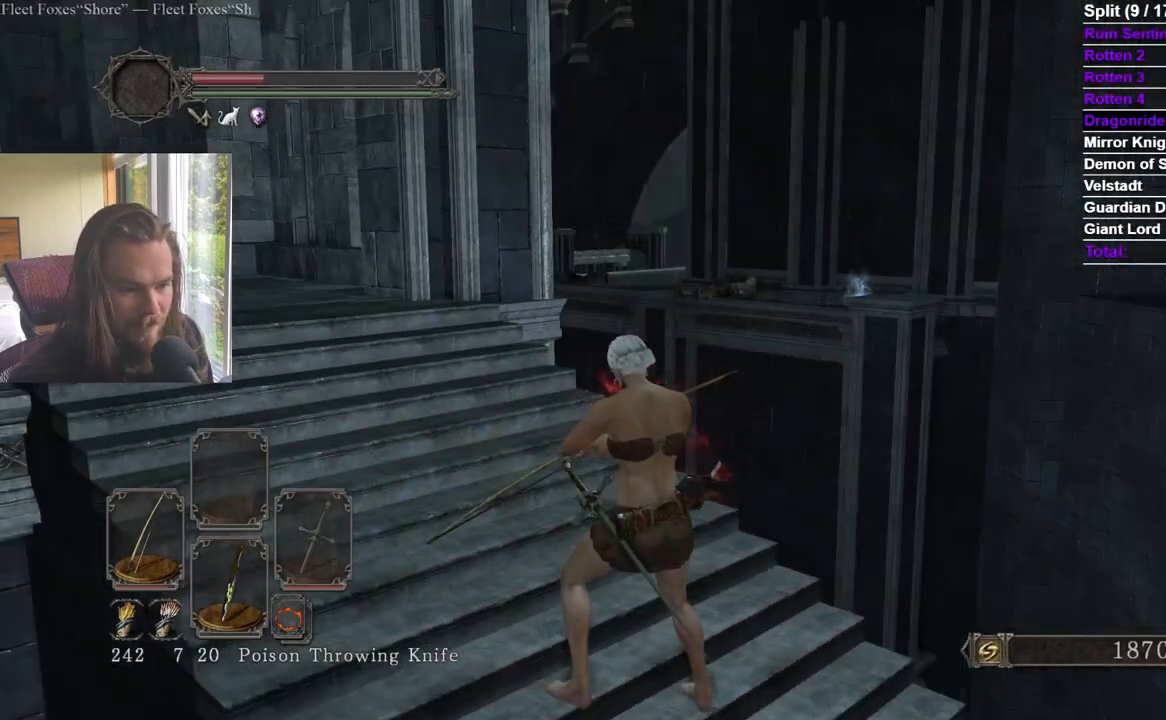
{"buttons": [], "left_stick": "center", "right_stick": "center", "events": [[116, "right_stick", "up"], [250, "right_stick", "center"]]}
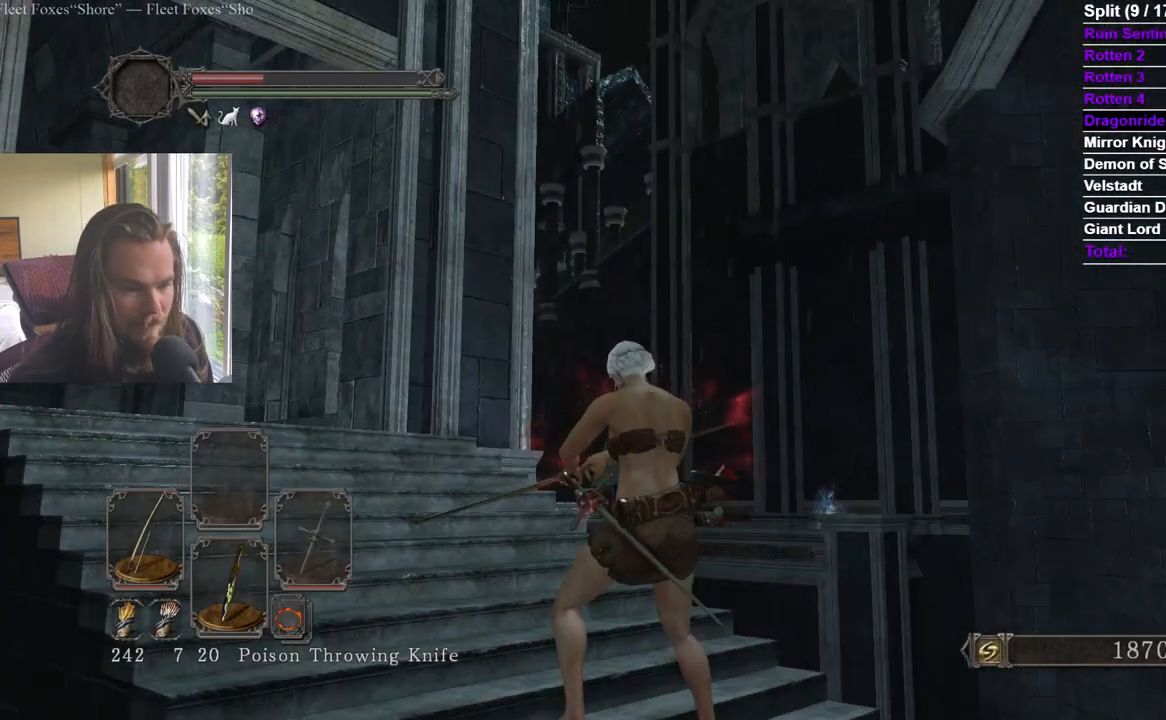
{"buttons": [], "left_stick": "center", "right_stick": "center", "events": [[33, "right_stick", "up-right"], [100, "right_stick", "center"]]}
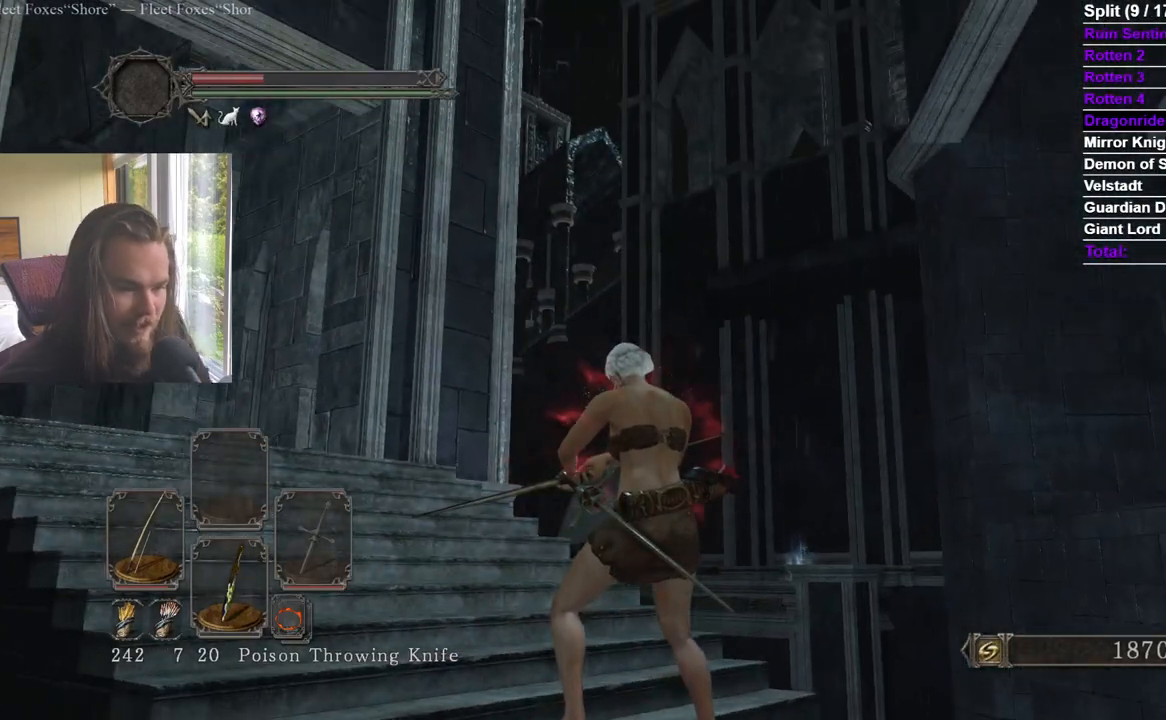
{"buttons": [], "left_stick": "center", "right_stick": "center", "events": []}
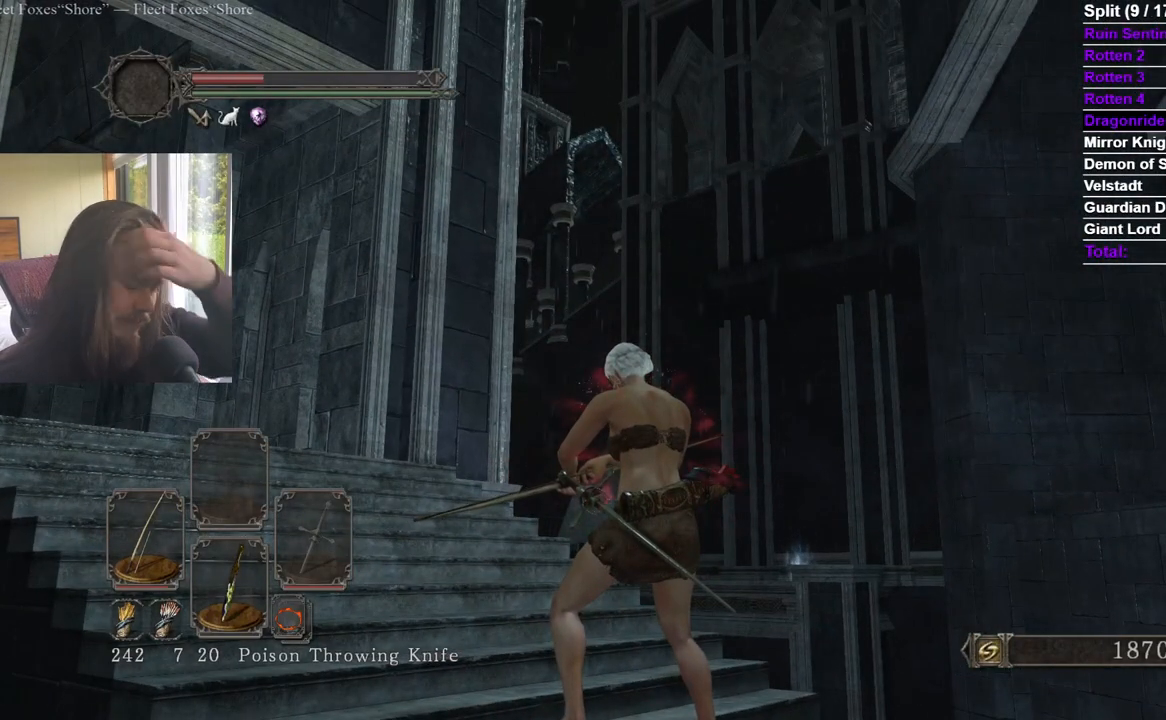
{"buttons": [], "left_stick": "center", "right_stick": "center", "events": []}
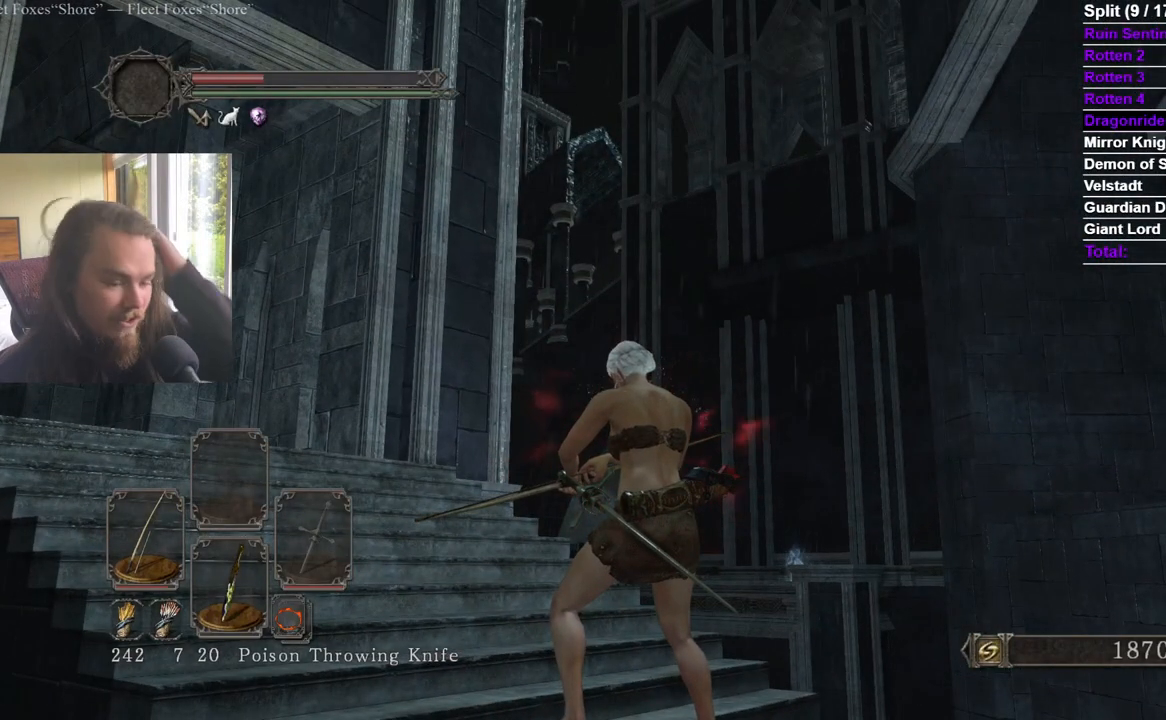
{"buttons": [], "left_stick": "center", "right_stick": "down-left", "events": [[417, "right_stick", "down-left"]]}
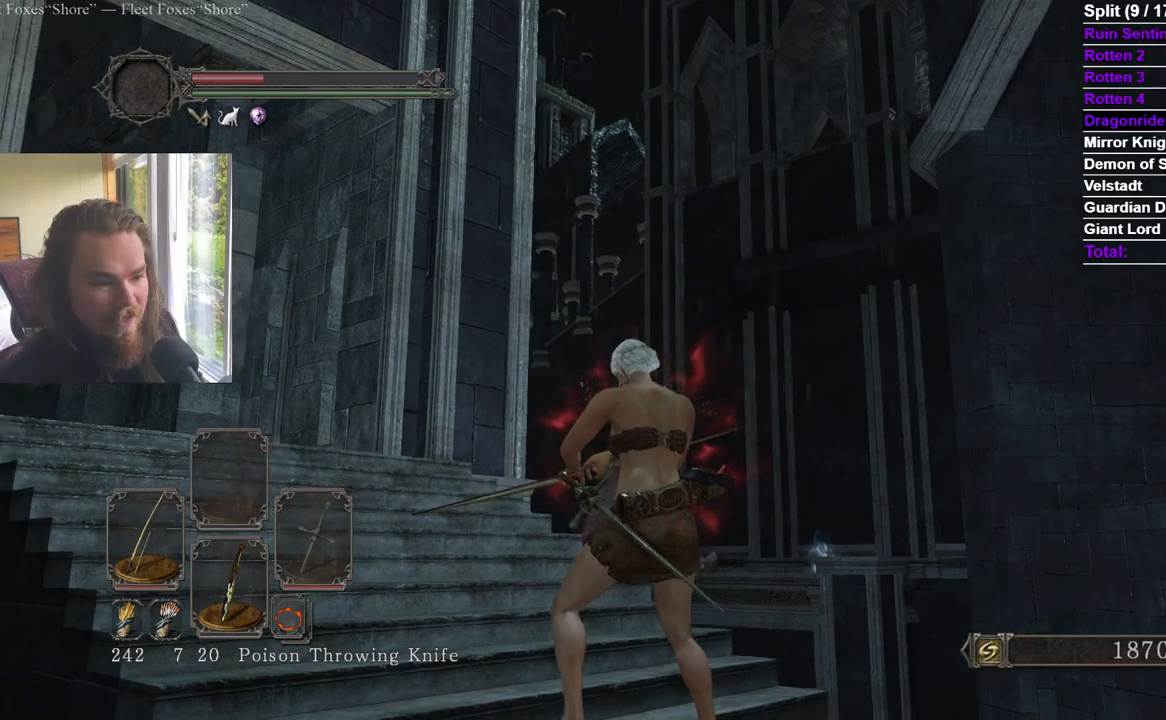
{"buttons": [], "left_stick": "center", "right_stick": "center", "events": [[67, "right_stick", "center"], [167, "right_stick", "left"], [334, "right_stick", "center"]]}
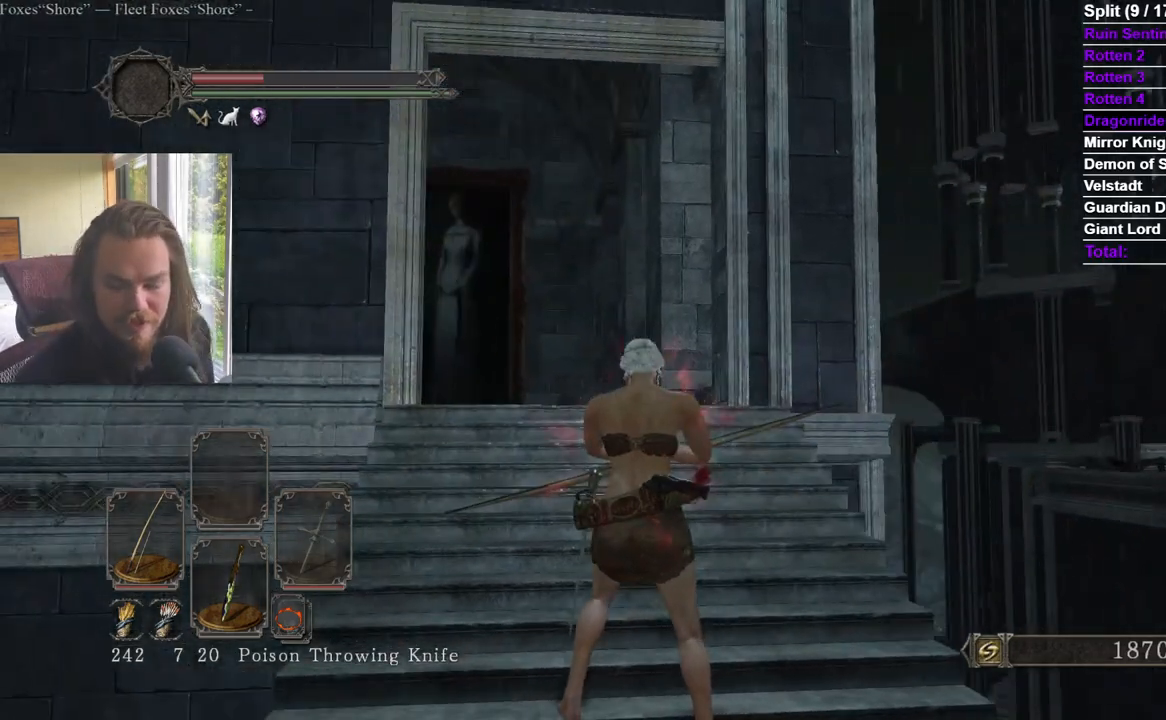
{"buttons": [], "left_stick": "center", "right_stick": "down-left", "events": [[166, "right_stick", "down-left"], [233, "right_stick", "down"], [333, "right_stick", "down-left"]]}